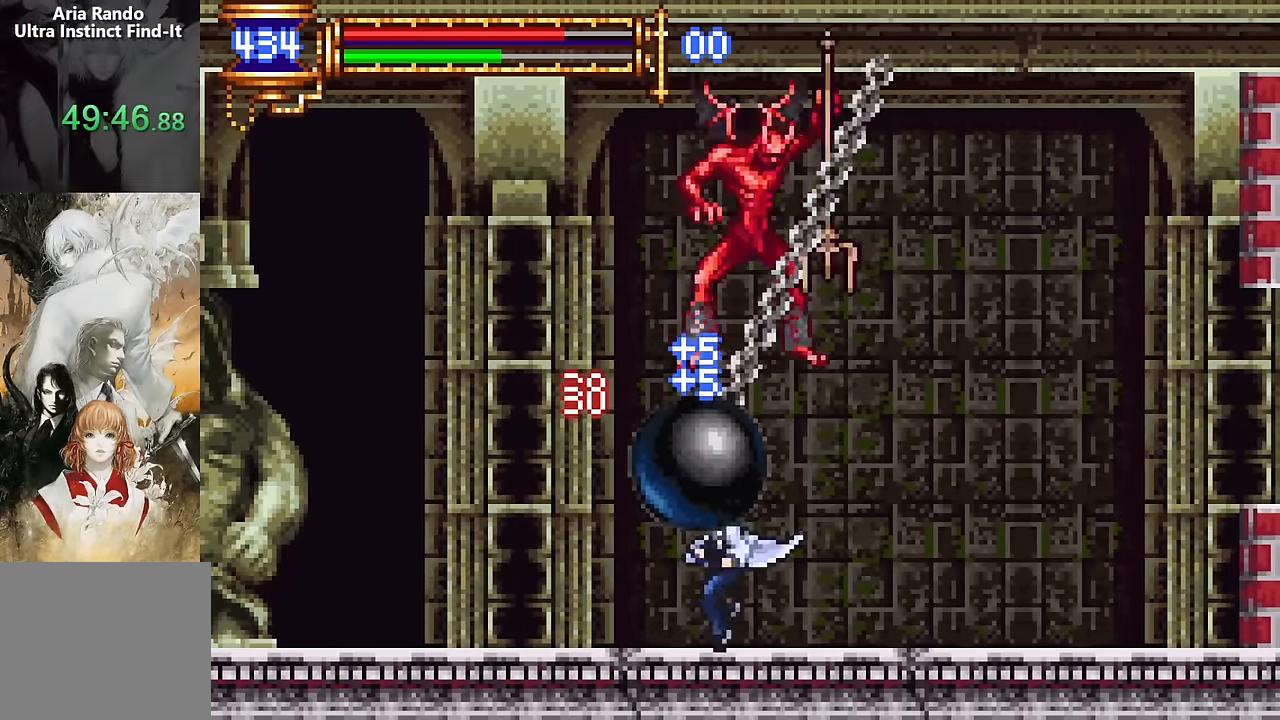
Gameplay with a controller (PlayStation layout); each line is a JSON object with the inputs held at the frame after it. "events" lists button and stick changes between this image and that frame as [ms after this image, input, new state], when the widget could be followed in between. Not read: L1 L3 R1 R3 left_stick right_stick.
{"buttons": ["DPAD_LEFT"], "events": [[50, "DPAD_LEFT", "down"], [250, "DPAD_LEFT", "up"], [300, "CROSS", "down"], [300, "DPAD_RIGHT", "down"], [334, "SQUARE", "down"], [350, "CROSS", "up"], [350, "DPAD_RIGHT", "up"], [417, "DPAD_LEFT", "down"], [417, "SQUARE", "up"]]}
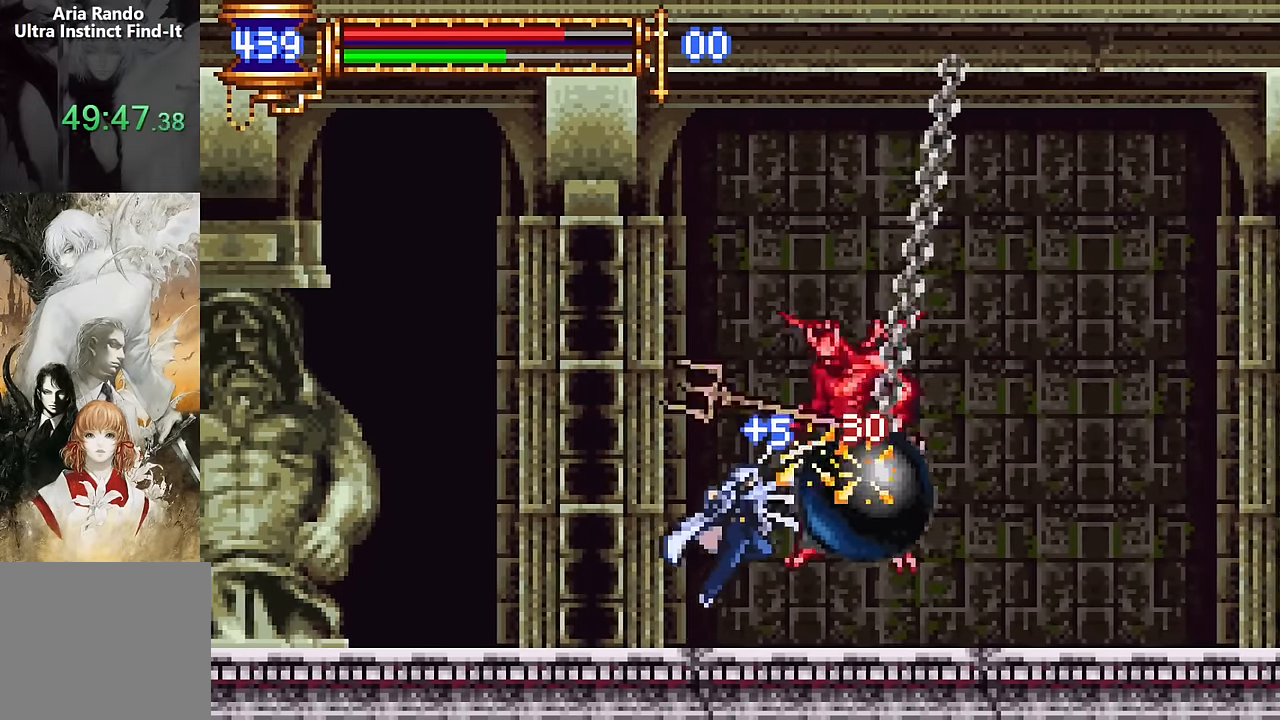
{"buttons": [], "events": [[100, "DPAD_LEFT", "up"], [284, "DPAD_RIGHT", "down"], [500, "DPAD_RIGHT", "up"]]}
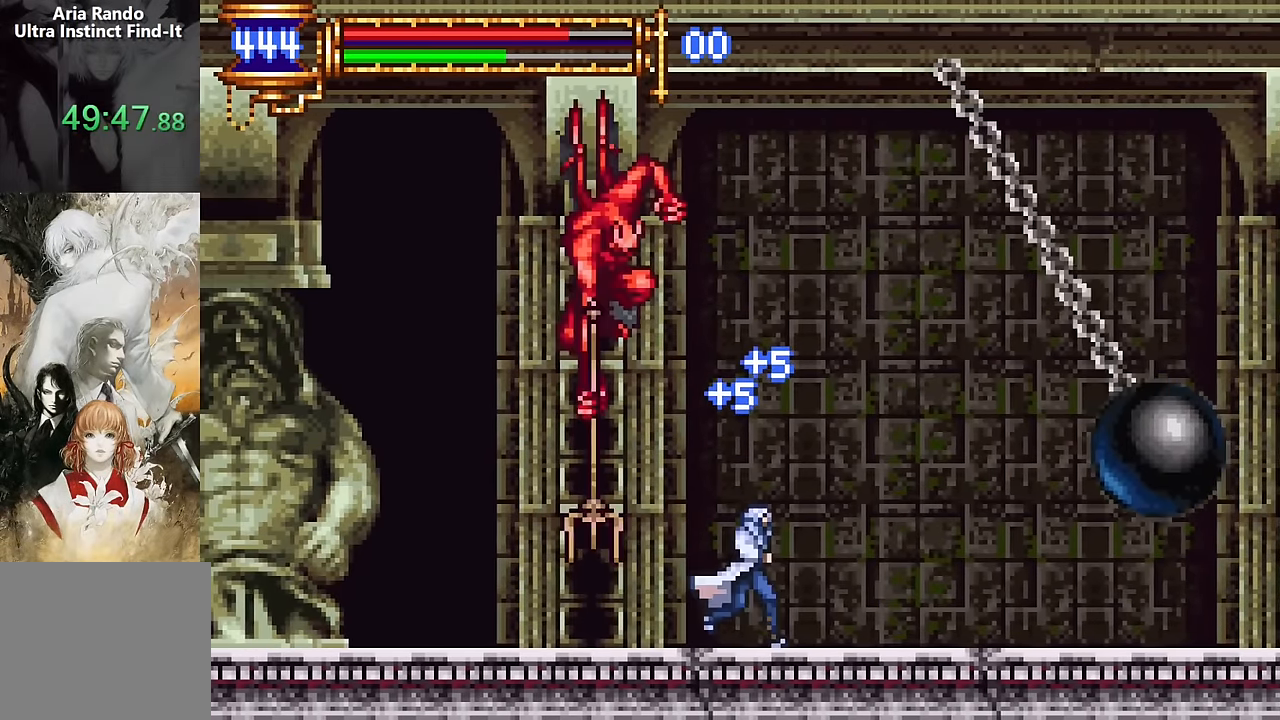
{"buttons": [], "events": [[67, "DPAD_LEFT", "down"], [100, "CROSS", "down"], [134, "DPAD_LEFT", "up"], [134, "SQUARE", "down"], [150, "CROSS", "up"], [200, "SQUARE", "up"], [417, "DPAD_RIGHT", "down"], [500, "DPAD_RIGHT", "up"]]}
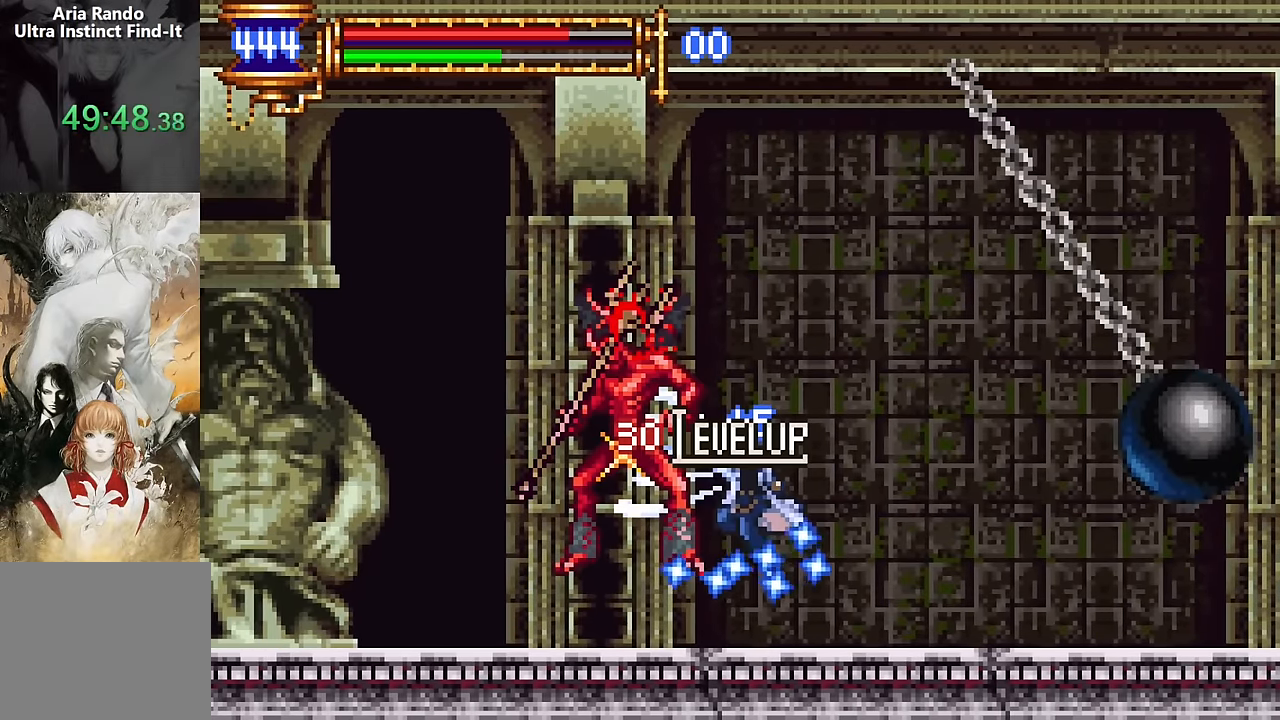
{"buttons": [], "events": []}
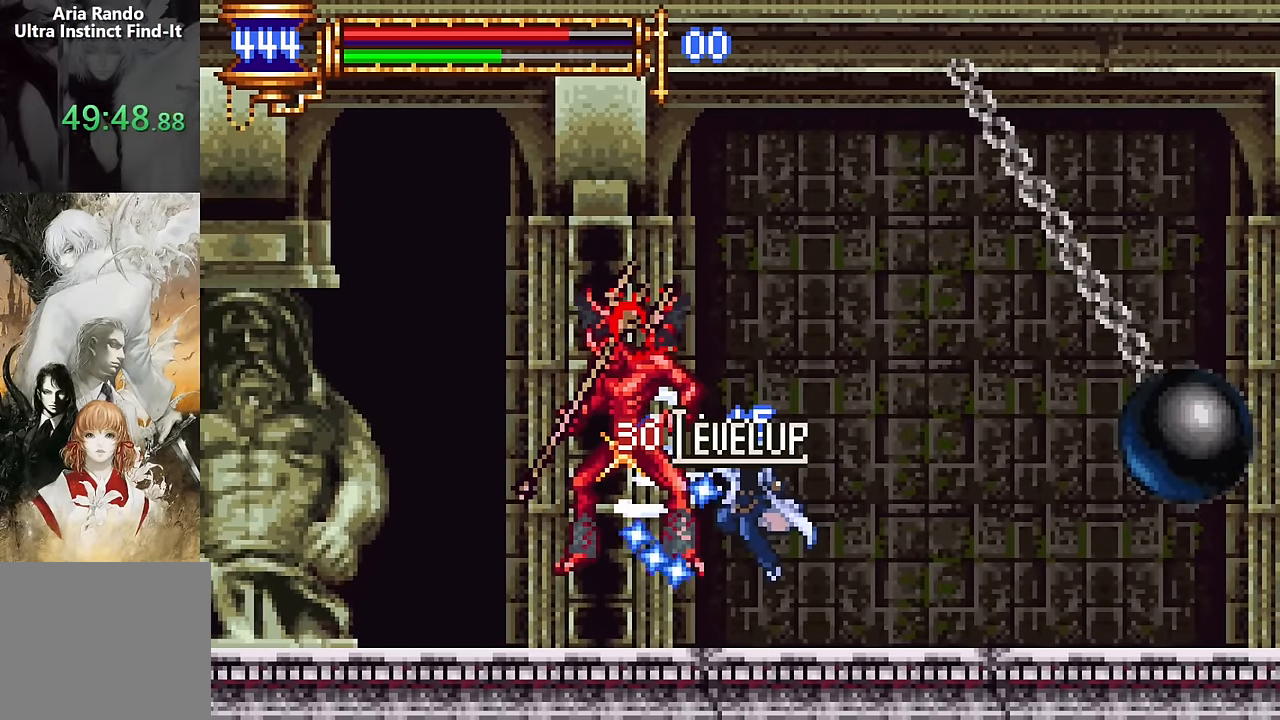
{"buttons": ["DPAD_RIGHT"], "events": [[500, "DPAD_RIGHT", "down"]]}
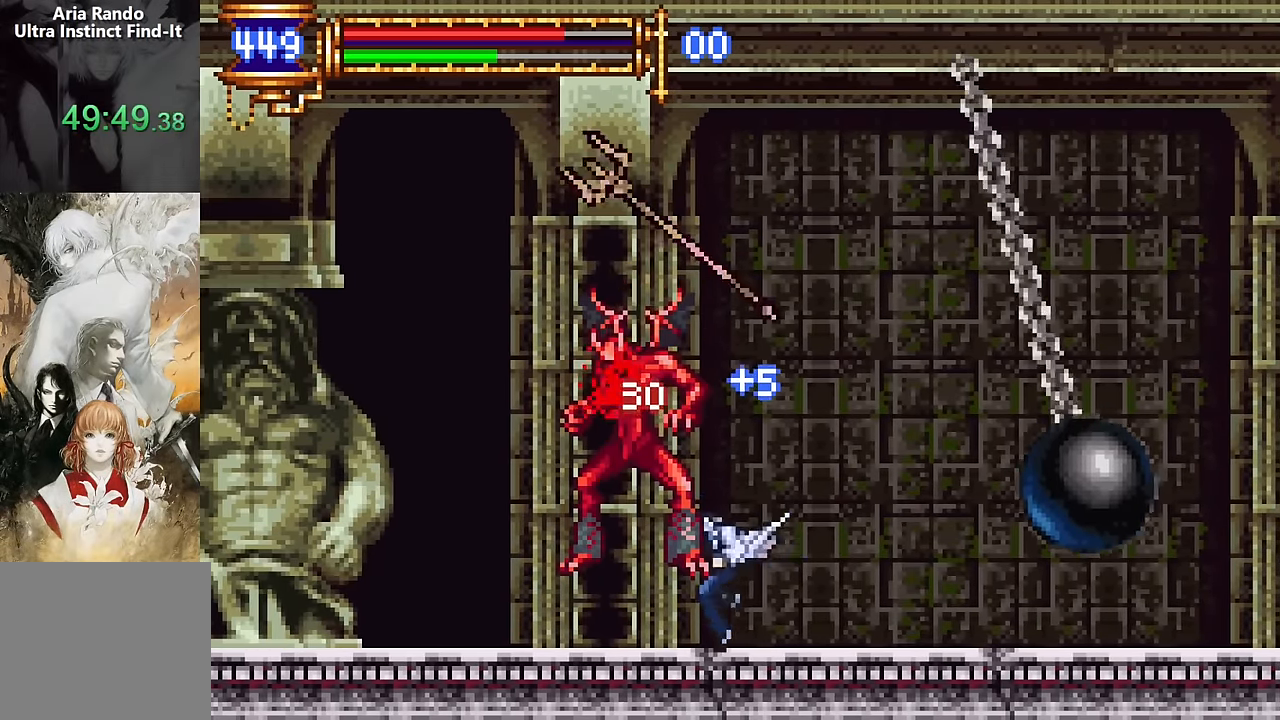
{"buttons": [], "events": [[100, "CROSS", "down"], [117, "DPAD_RIGHT", "up"], [134, "CROSS", "up"], [134, "SQUARE", "down"], [200, "SQUARE", "up"], [217, "DPAD_LEFT", "down"], [417, "DPAD_LEFT", "up"]]}
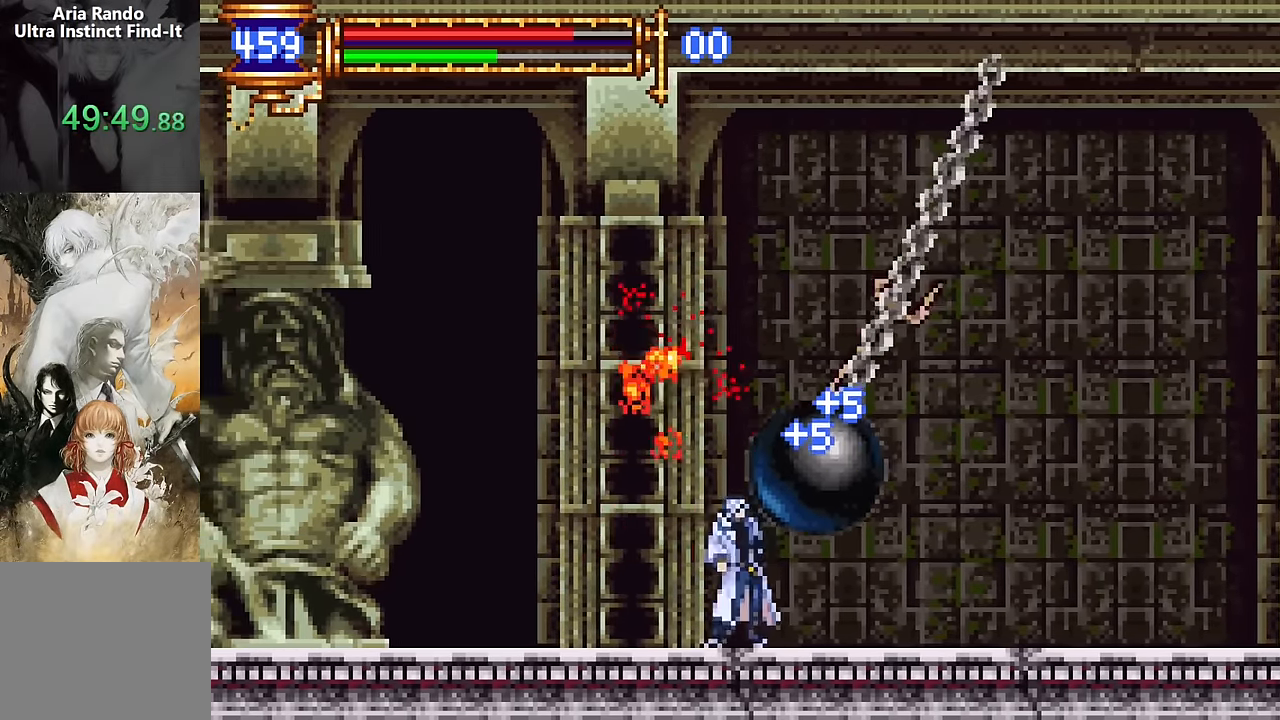
{"buttons": ["SQUARE"], "events": [[17, "CROSS", "down"], [17, "DPAD_RIGHT", "down"], [34, "DPAD_RIGHT", "up"], [50, "SQUARE", "down"], [67, "CROSS", "up"], [133, "SQUARE", "up"], [167, "DPAD_LEFT", "down"], [233, "DPAD_LEFT", "up"], [350, "DPAD_RIGHT", "down"], [417, "DPAD_RIGHT", "up"], [433, "CROSS", "down"], [450, "DPAD_RIGHT", "down"], [467, "SQUARE", "down"], [483, "CROSS", "up"], [500, "DPAD_RIGHT", "up"]]}
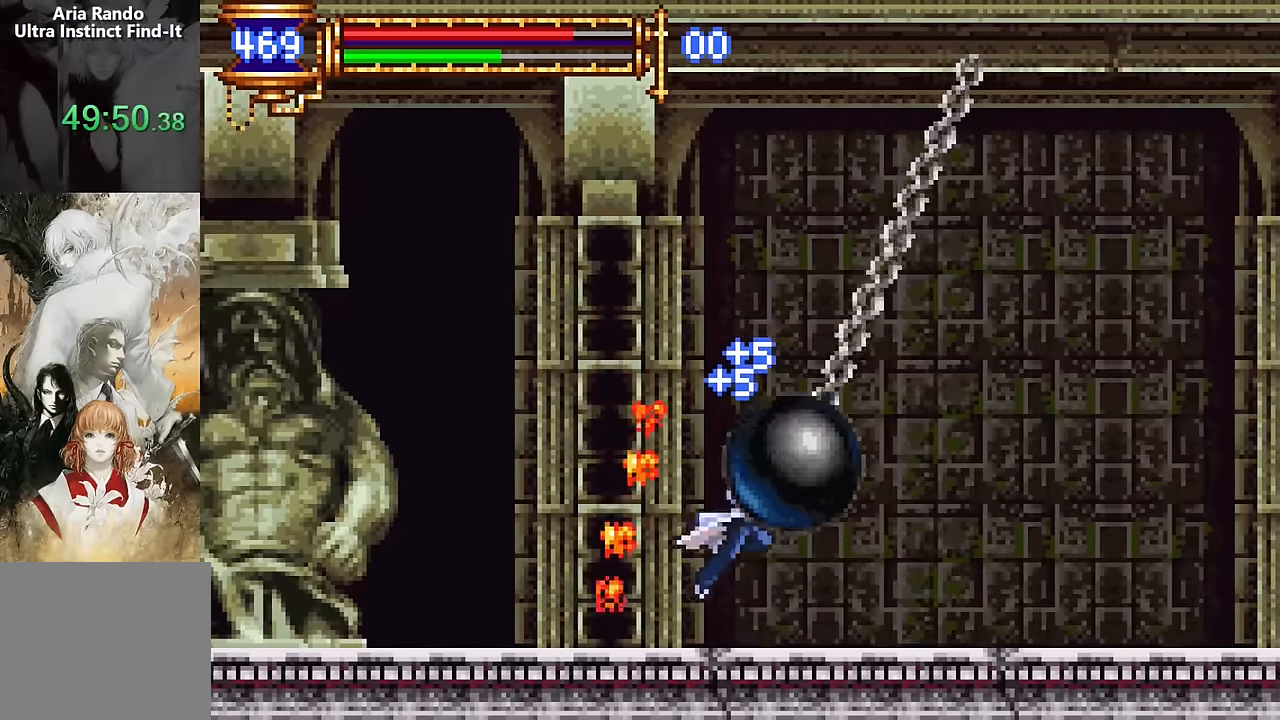
{"buttons": [], "events": [[50, "SQUARE", "up"], [117, "DPAD_RIGHT", "down"], [350, "CROSS", "down"], [367, "SQUARE", "down"], [383, "CROSS", "up"], [450, "SQUARE", "up"], [483, "DPAD_RIGHT", "up"]]}
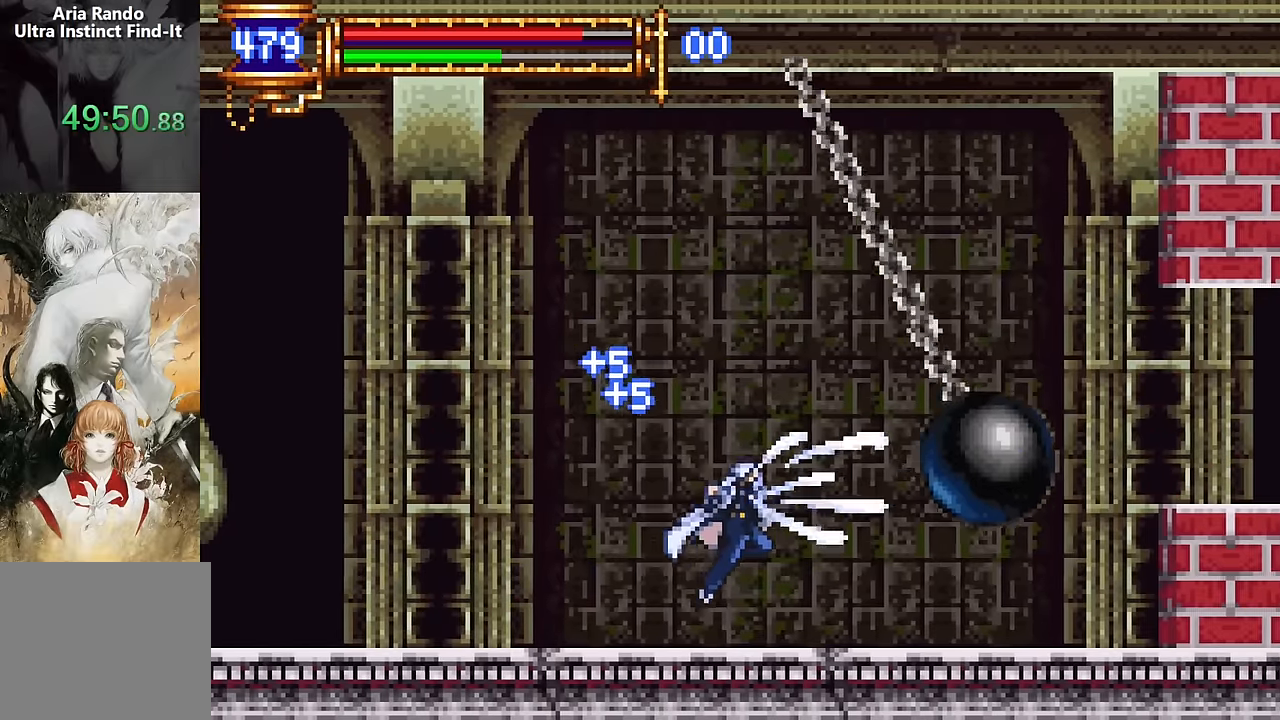
{"buttons": [], "events": [[67, "DPAD_LEFT", "down"], [283, "DPAD_LEFT", "up"], [350, "DPAD_RIGHT", "down"], [383, "CROSS", "down"], [417, "DPAD_RIGHT", "up"], [433, "CROSS", "up"], [433, "SQUARE", "down"], [500, "SQUARE", "up"]]}
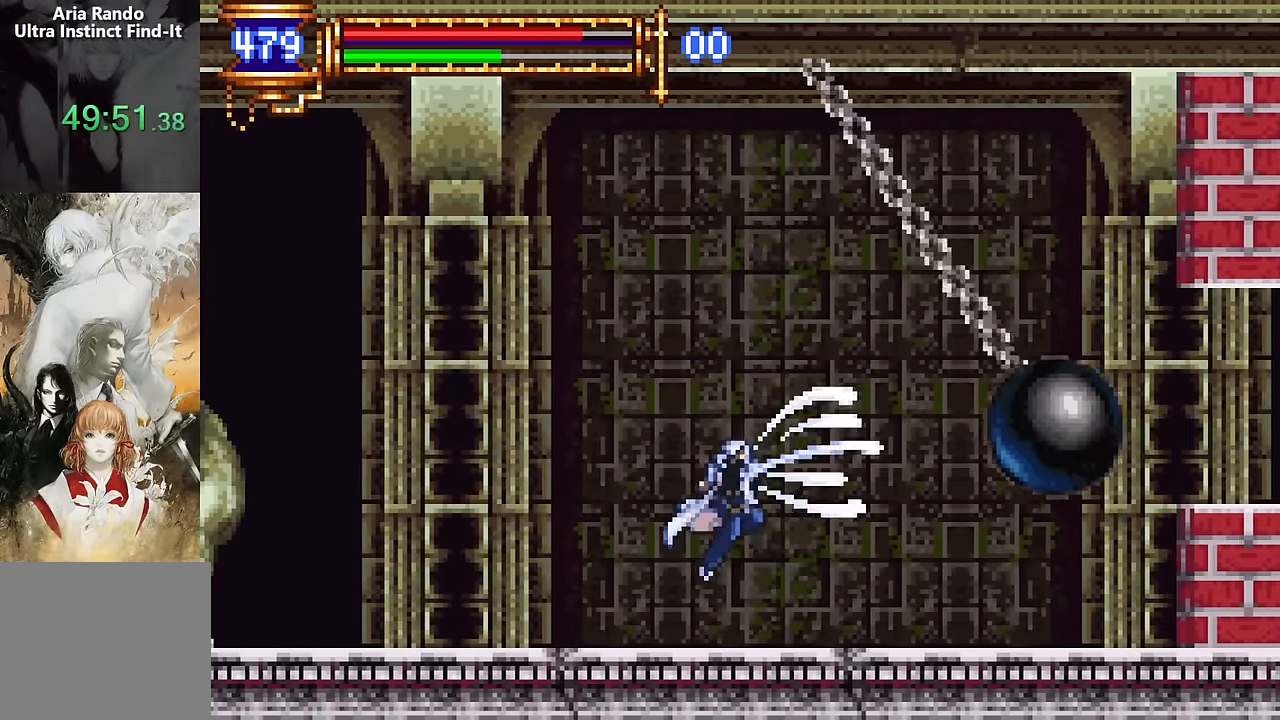
{"buttons": ["DPAD_LEFT"], "events": [[50, "DPAD_LEFT", "down"], [250, "DPAD_LEFT", "up"], [300, "DPAD_RIGHT", "down"], [333, "CROSS", "down"], [350, "DPAD_RIGHT", "up"], [350, "SQUARE", "down"], [367, "CROSS", "up"], [433, "DPAD_LEFT", "down"], [433, "SQUARE", "up"]]}
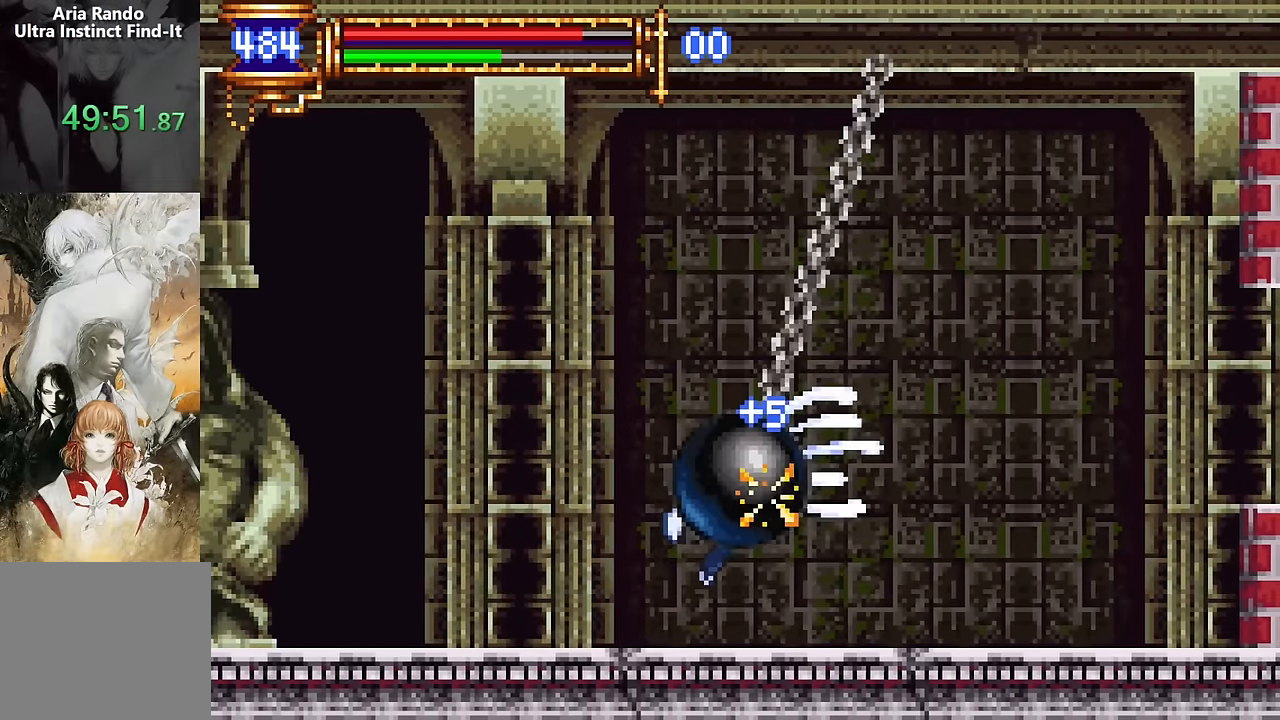
{"buttons": ["DPAD_RIGHT"], "events": [[250, "CROSS", "down"], [267, "DPAD_LEFT", "up"], [283, "SQUARE", "down"], [300, "CROSS", "up"], [333, "DPAD_RIGHT", "down"], [367, "SQUARE", "up"]]}
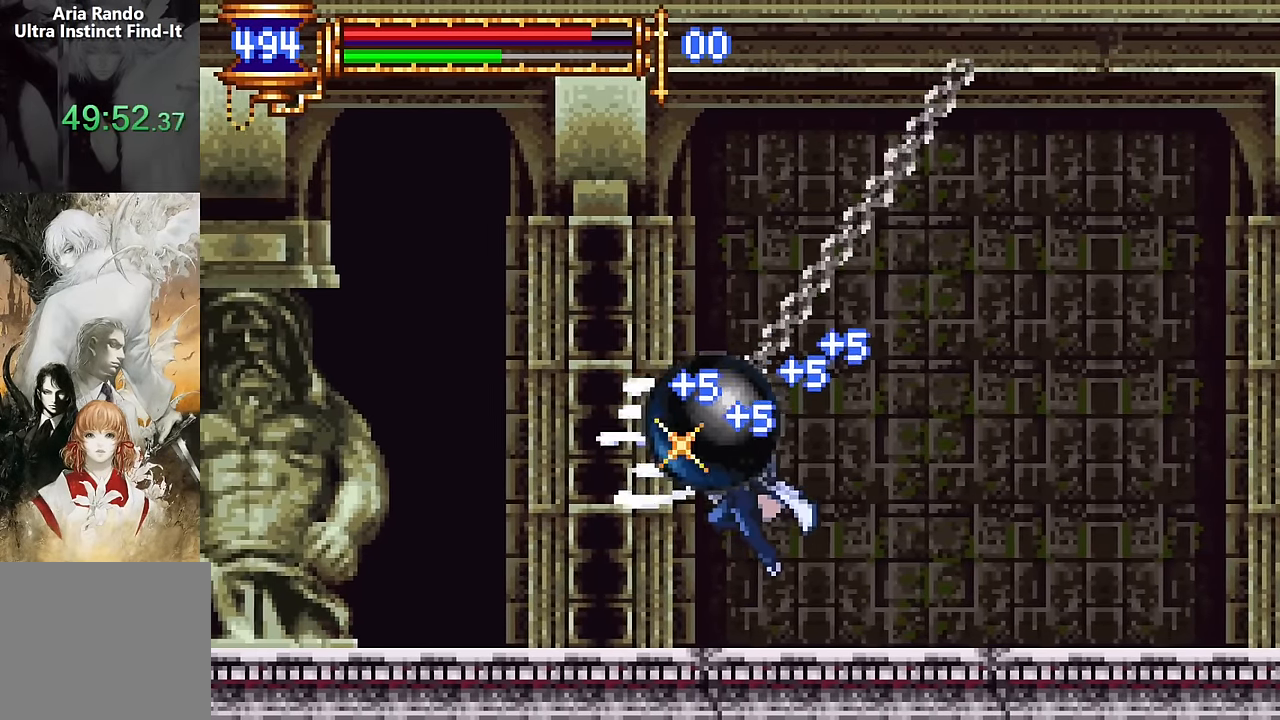
{"buttons": ["DPAD_RIGHT"], "events": [[167, "CROSS", "down"], [200, "SQUARE", "down"], [217, "CROSS", "up"], [283, "SQUARE", "up"]]}
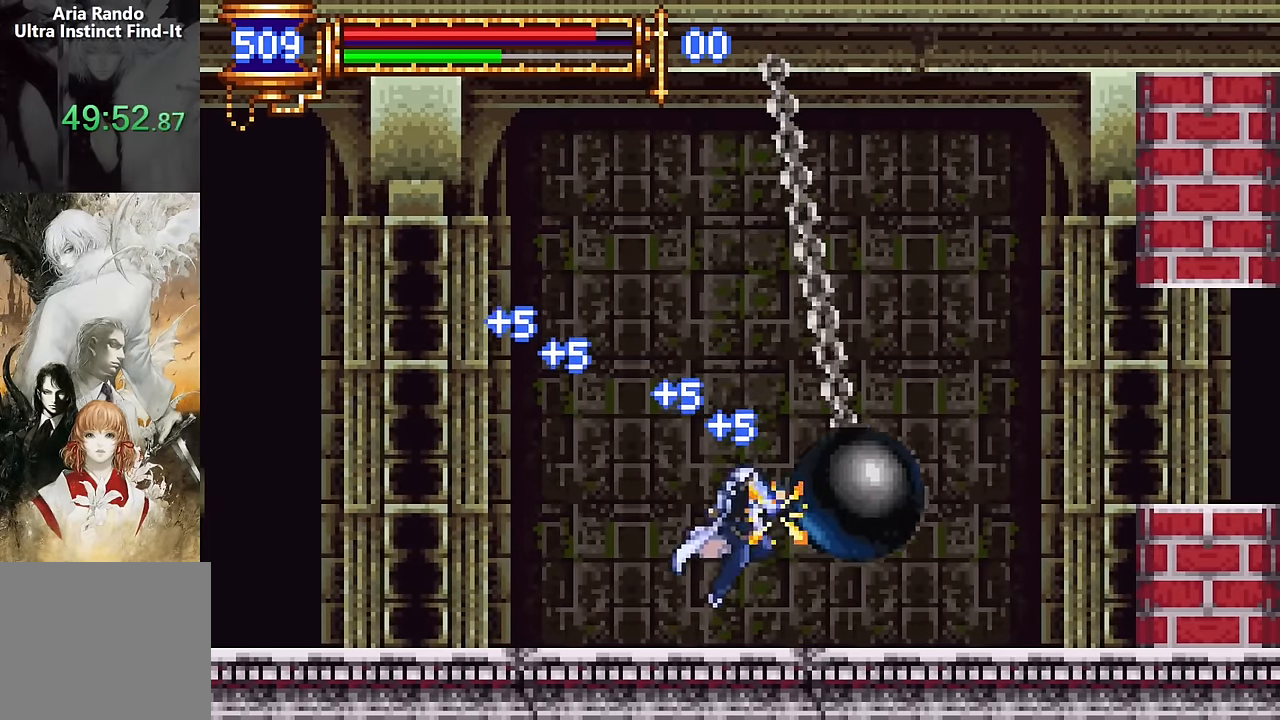
{"buttons": ["DPAD_LEFT"], "events": [[50, "CROSS", "down"], [100, "SQUARE", "down"], [117, "CROSS", "up"], [183, "SQUARE", "up"], [200, "DPAD_RIGHT", "up"], [283, "DPAD_LEFT", "down"]]}
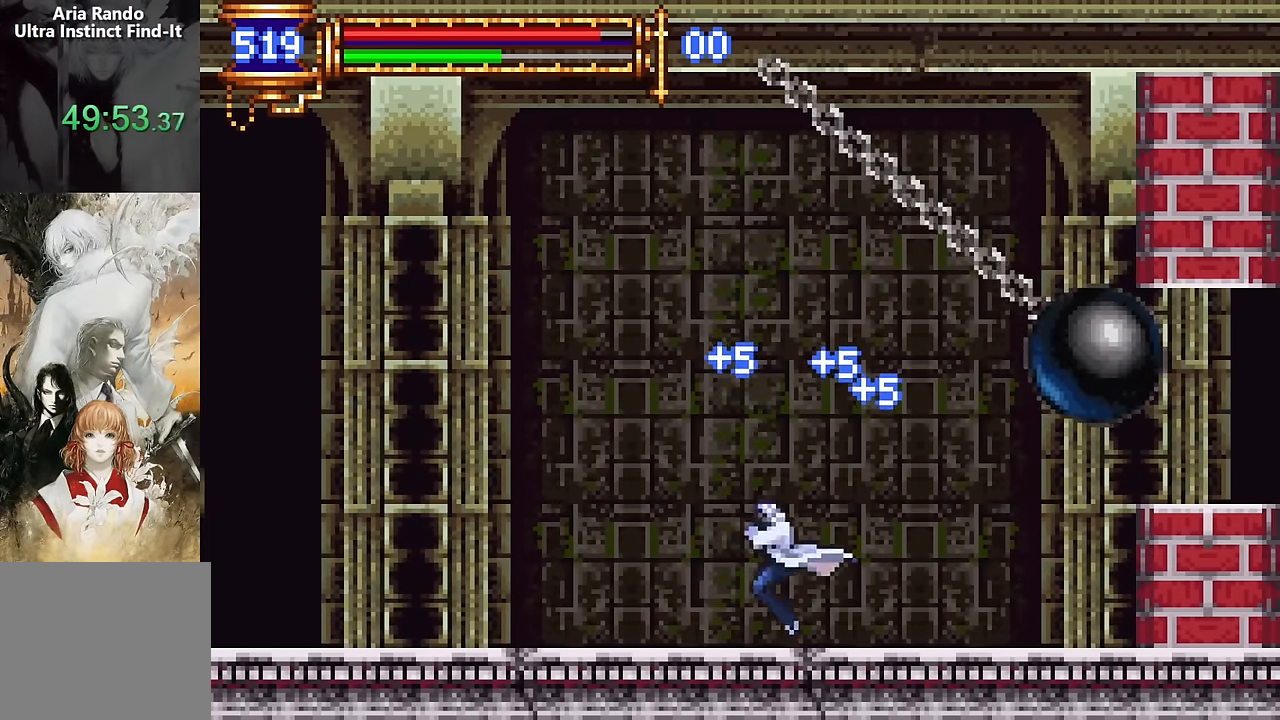
{"buttons": ["DPAD_LEFT"], "events": [[67, "DPAD_LEFT", "up"], [133, "DPAD_RIGHT", "down"], [167, "CROSS", "down"], [183, "DPAD_RIGHT", "up"], [200, "SQUARE", "down"], [217, "CROSS", "up"], [267, "DPAD_LEFT", "down"], [300, "SQUARE", "up"]]}
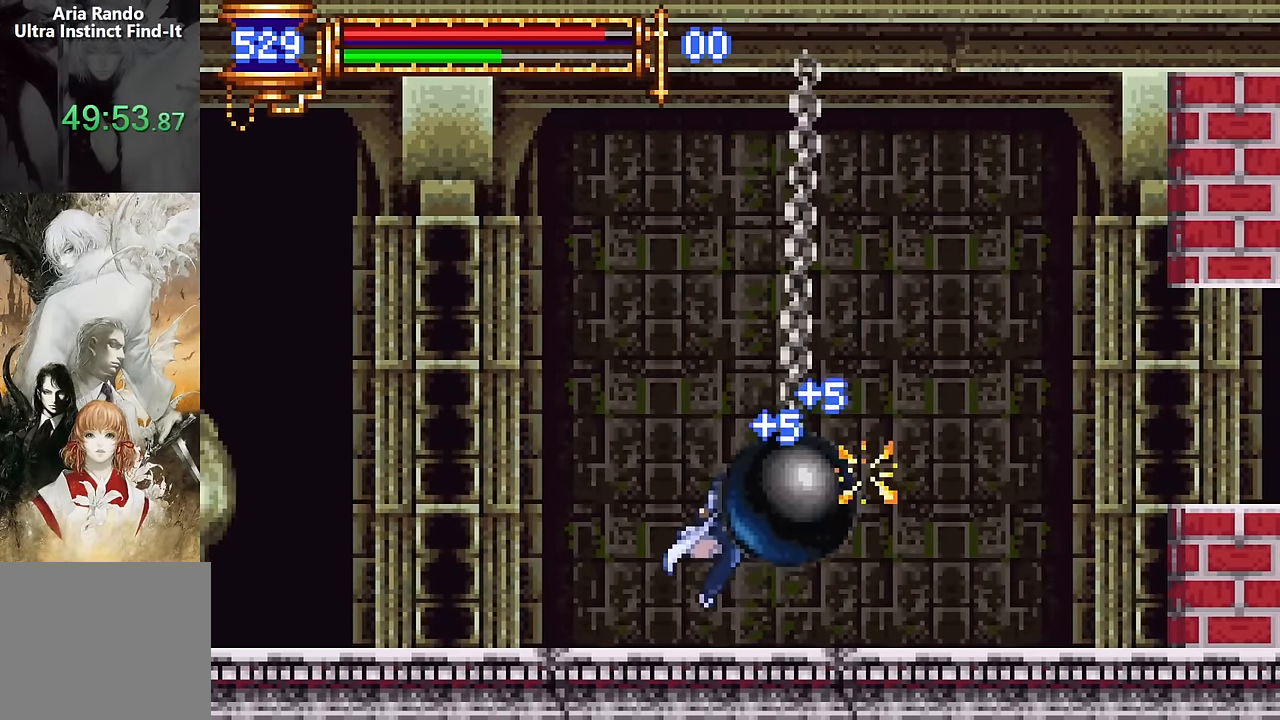
{"buttons": ["DPAD_LEFT"], "events": [[67, "CROSS", "down"], [117, "SQUARE", "down"], [133, "CROSS", "up"], [200, "SQUARE", "up"]]}
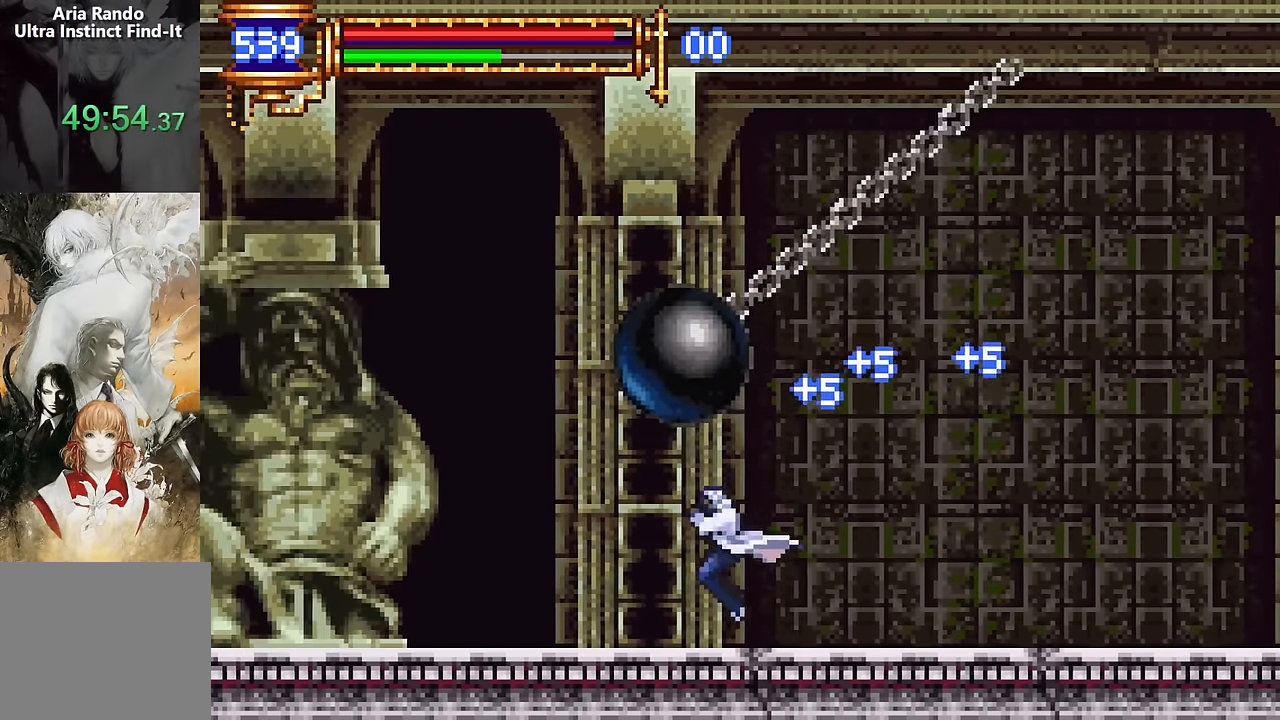
{"buttons": ["DPAD_LEFT"], "events": [[17, "CROSS", "down"], [50, "SQUARE", "down"], [100, "CROSS", "up"], [150, "SQUARE", "up"]]}
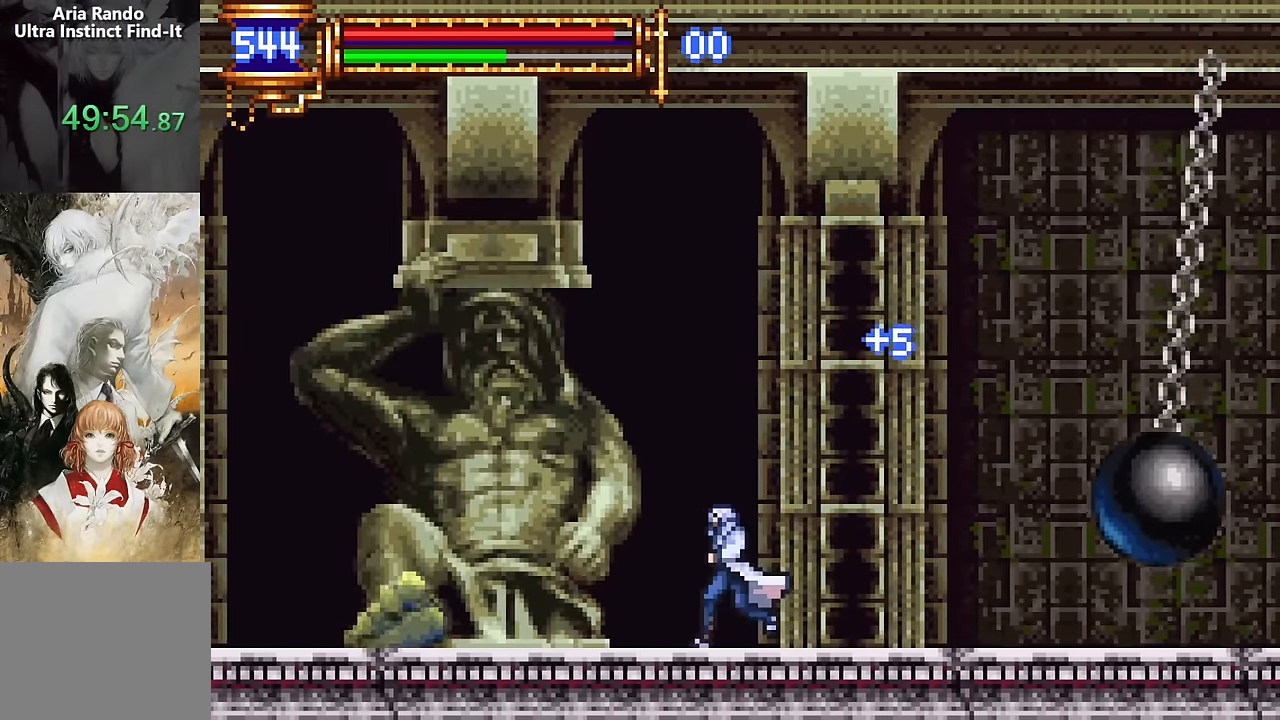
{"buttons": ["CROSS", "DPAD_LEFT"], "events": [[17, "CROSS", "down"], [384, "CROSS", "up"], [484, "CROSS", "down"]]}
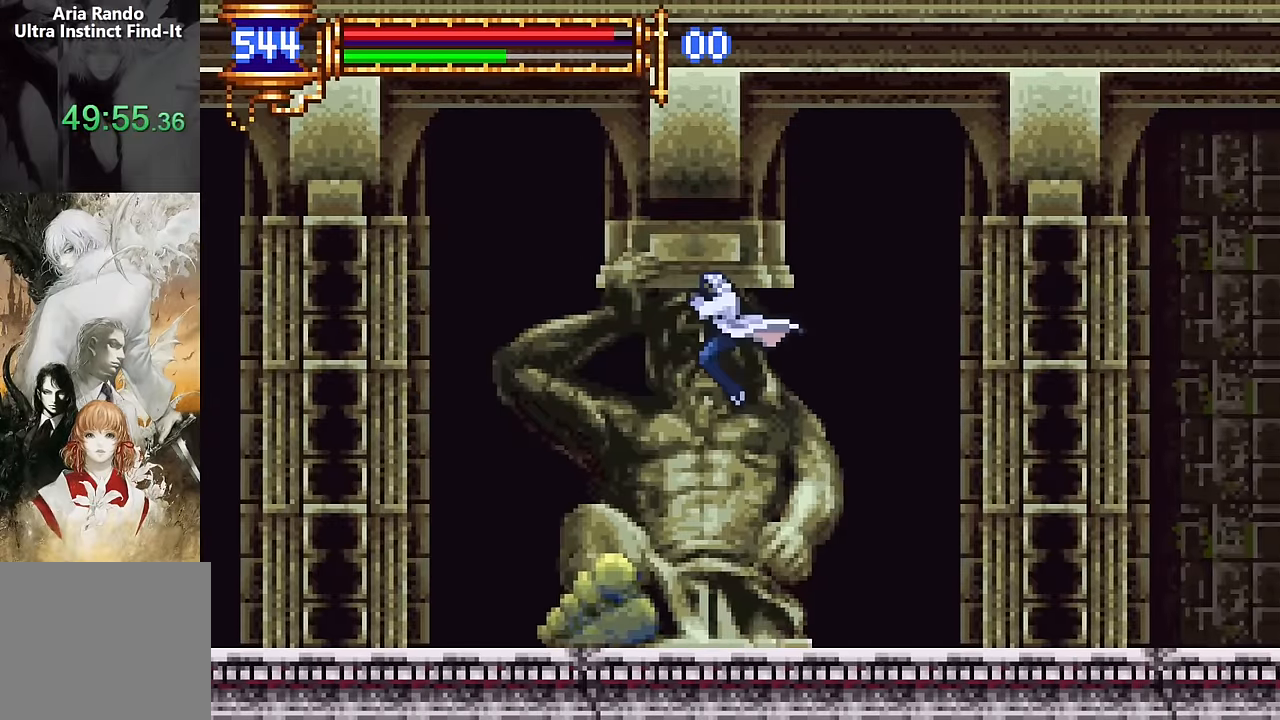
{"buttons": ["DPAD_LEFT"], "events": [[234, "CROSS", "up"]]}
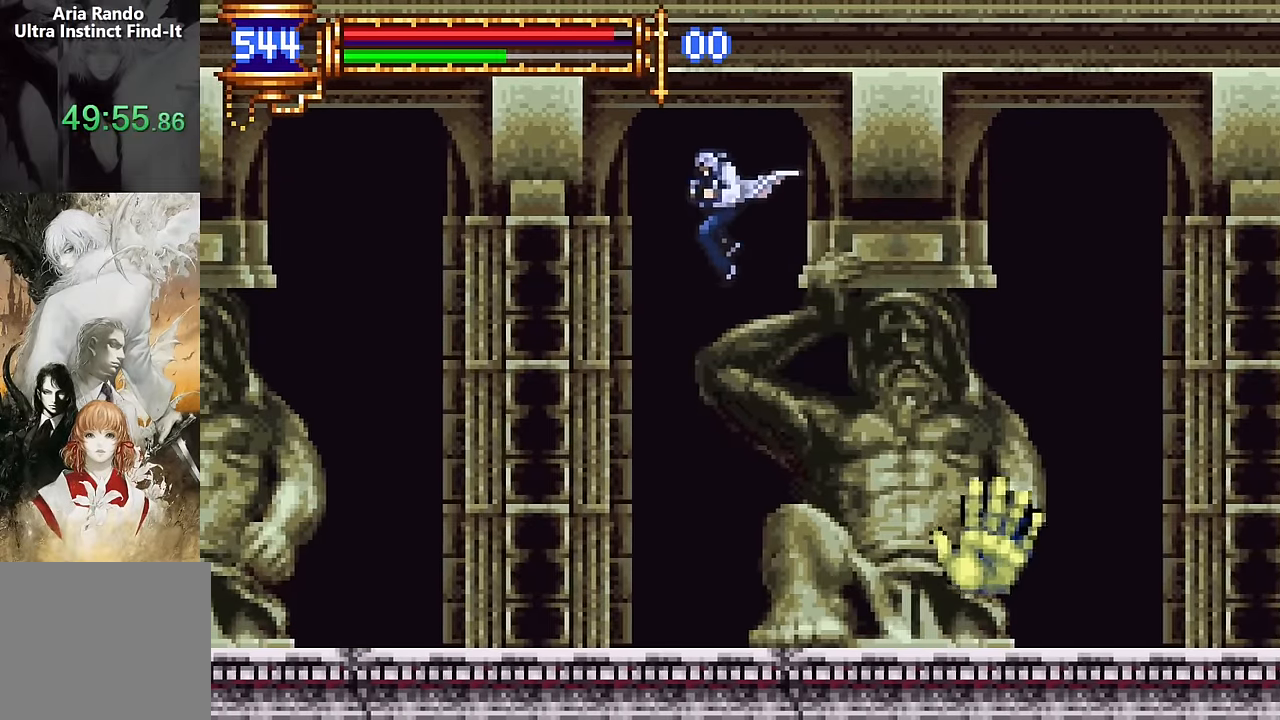
{"buttons": ["DPAD_LEFT"], "events": []}
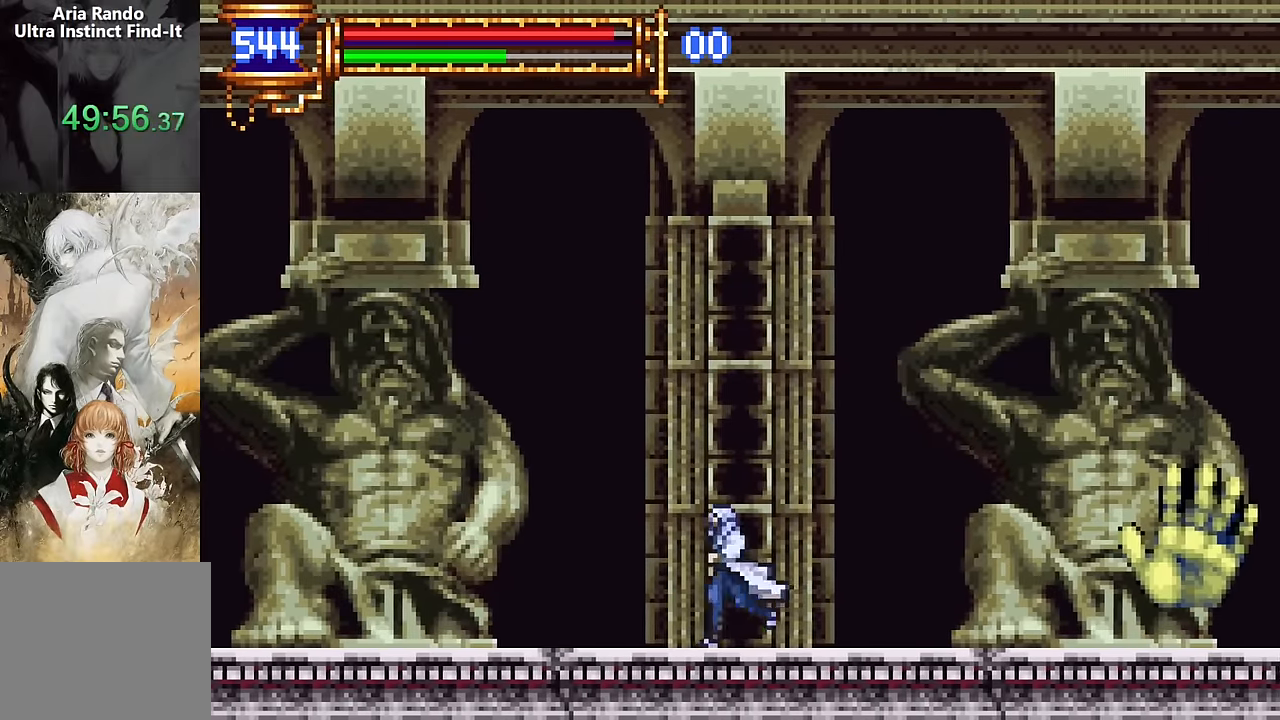
{"buttons": ["CROSS"], "events": [[17, "DPAD_LEFT", "up"], [184, "START", "down"], [284, "START", "up"], [384, "CROSS", "down"]]}
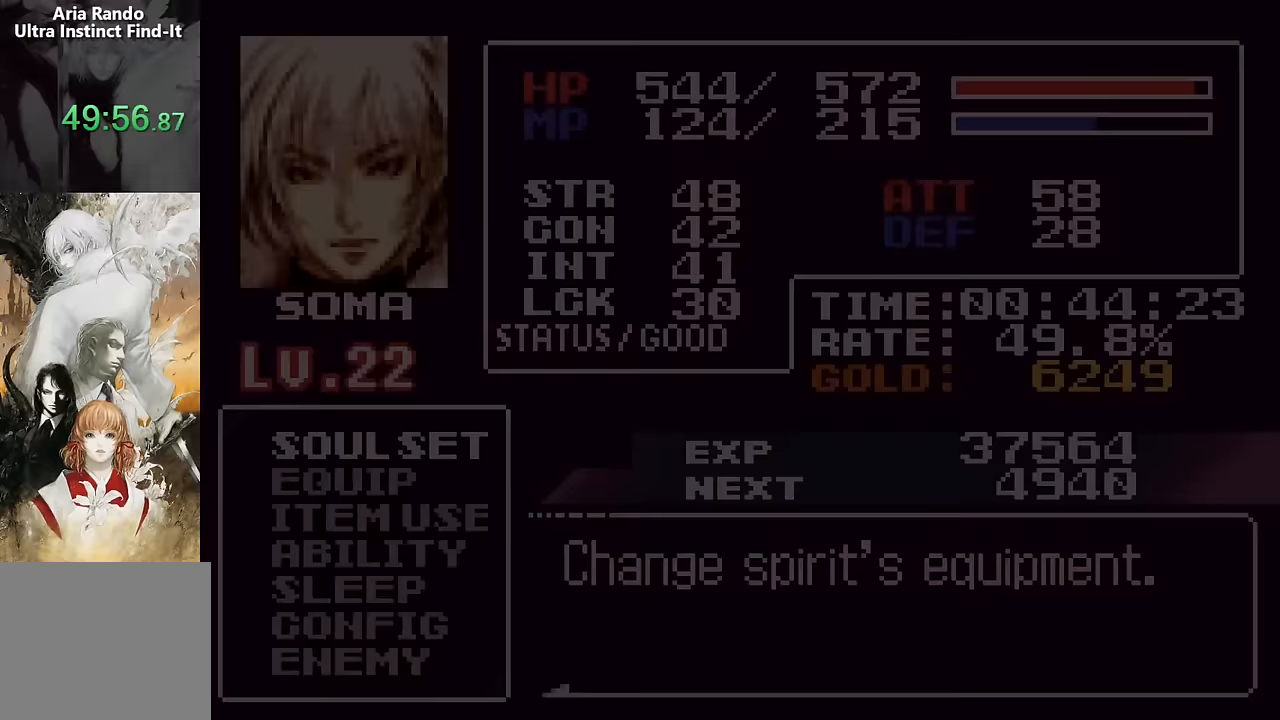
{"buttons": [], "events": [[34, "CROSS", "up"], [217, "DPAD_DOWN", "down"], [317, "DPAD_DOWN", "up"], [334, "CROSS", "down"], [400, "CROSS", "up"]]}
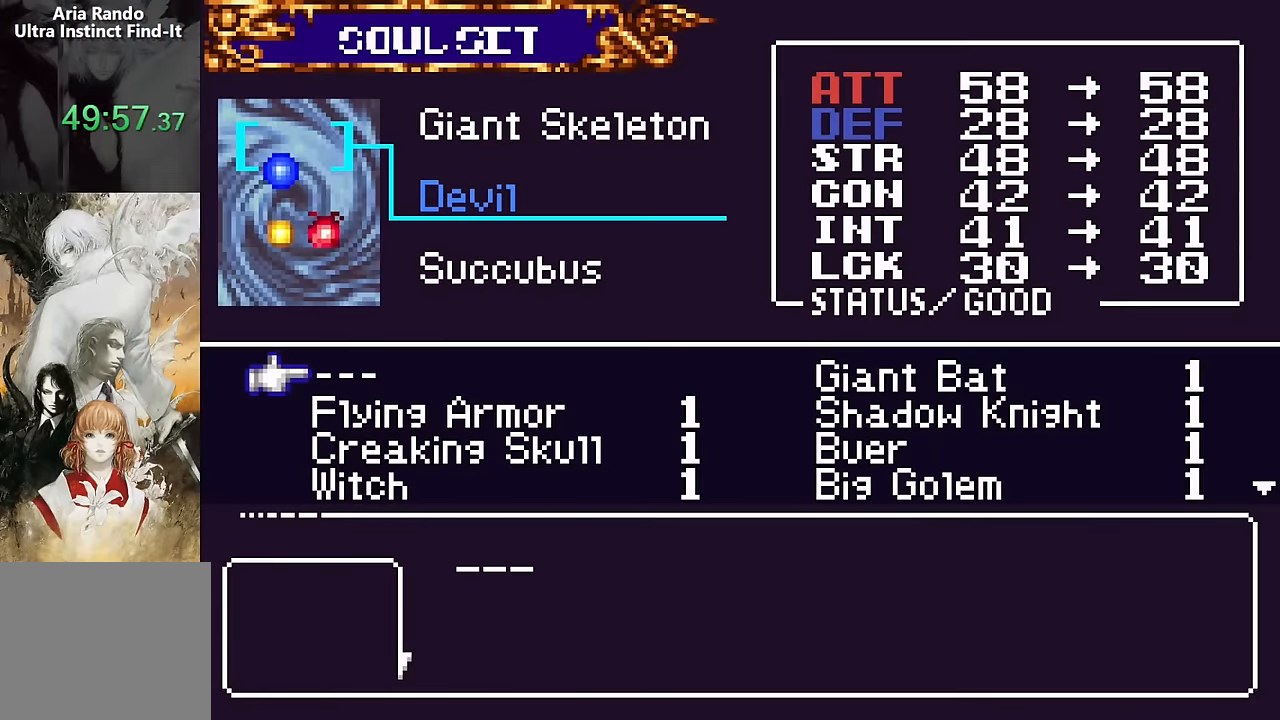
{"buttons": [], "events": [[100, "SQUARE", "down"], [184, "SQUARE", "up"], [267, "SQUARE", "down"], [350, "SQUARE", "up"]]}
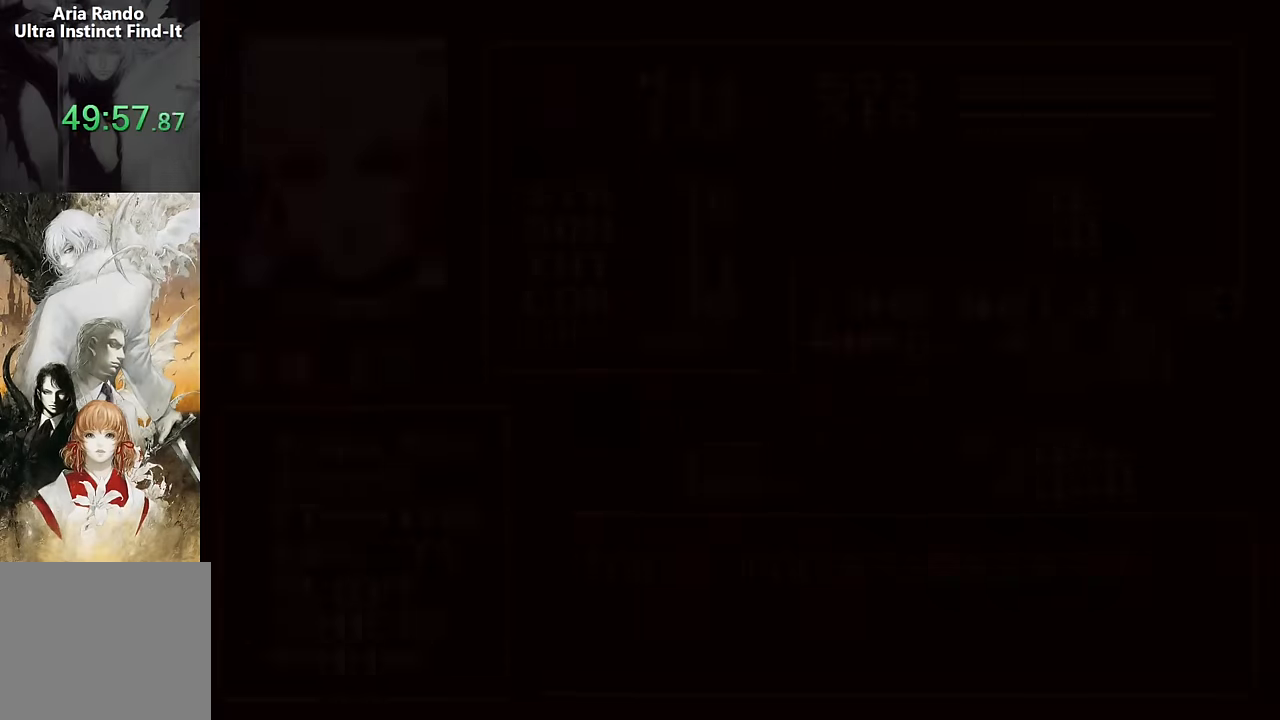
{"buttons": ["DPAD_LEFT"], "events": [[167, "SQUARE", "down"], [233, "SQUARE", "up"], [300, "DPAD_LEFT", "down"]]}
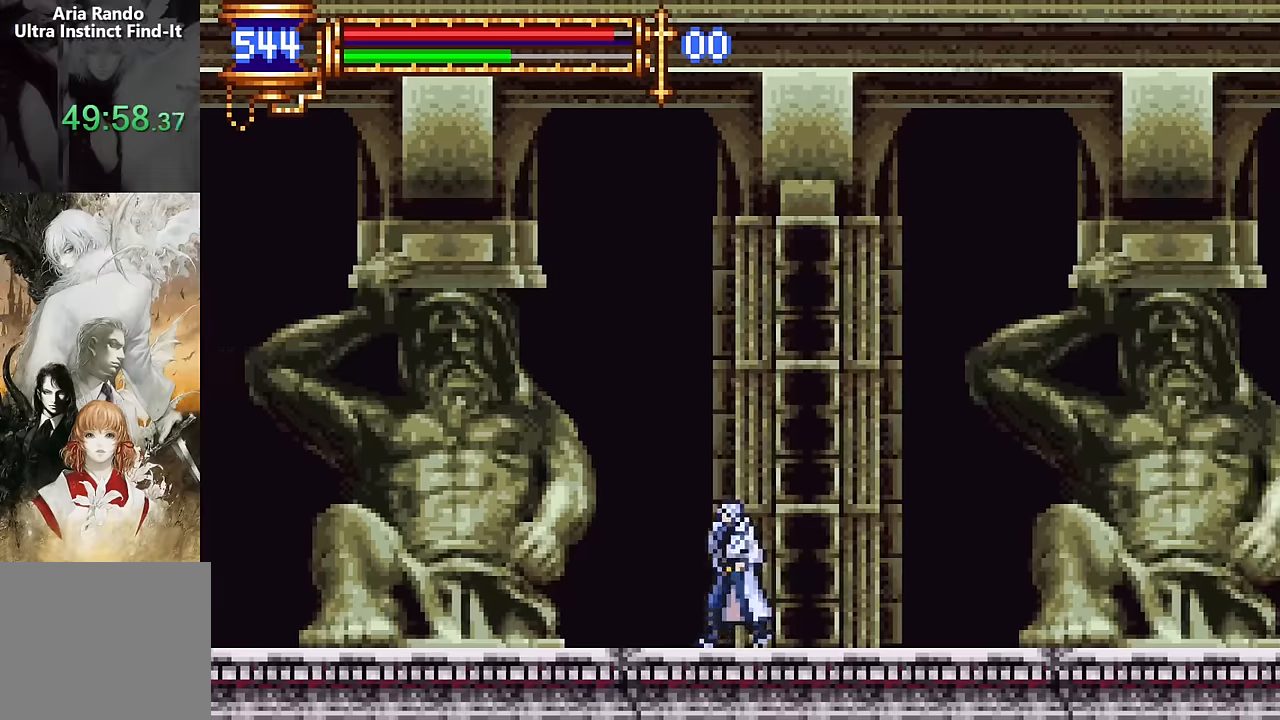
{"buttons": [], "events": [[50, "DPAD_LEFT", "up"]]}
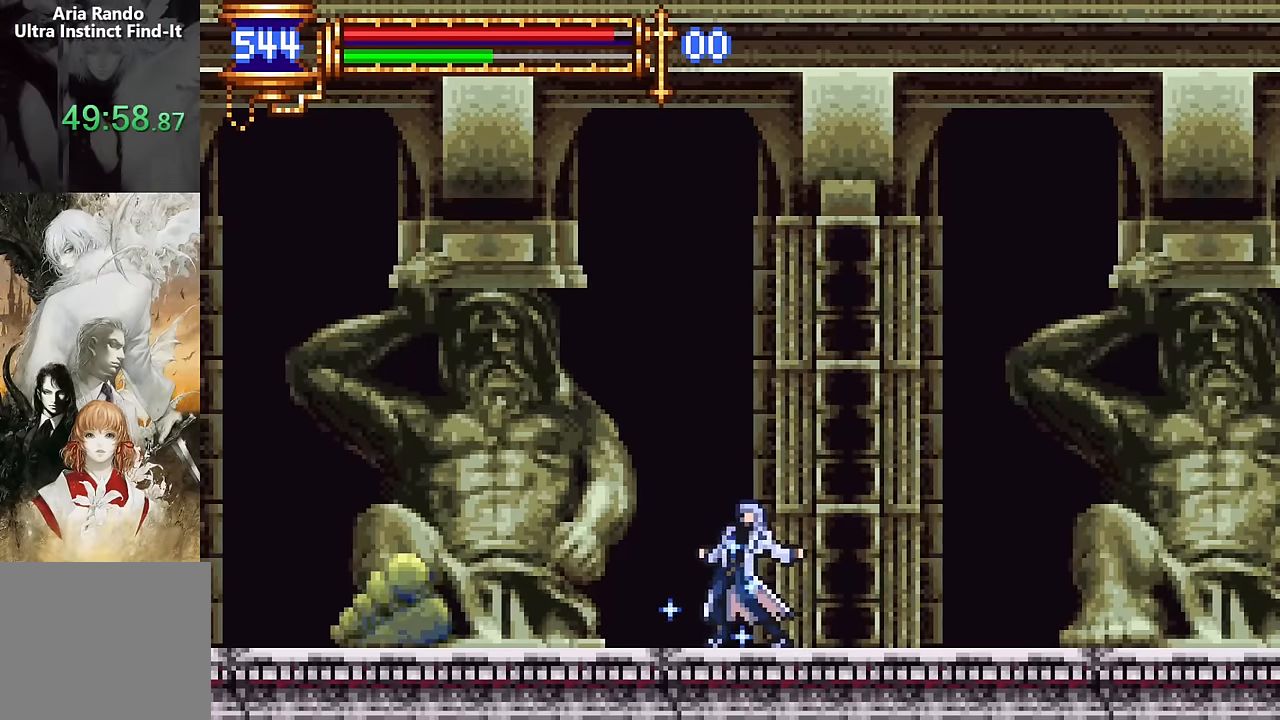
{"buttons": ["DPAD_LEFT"], "events": [[417, "DPAD_LEFT", "down"]]}
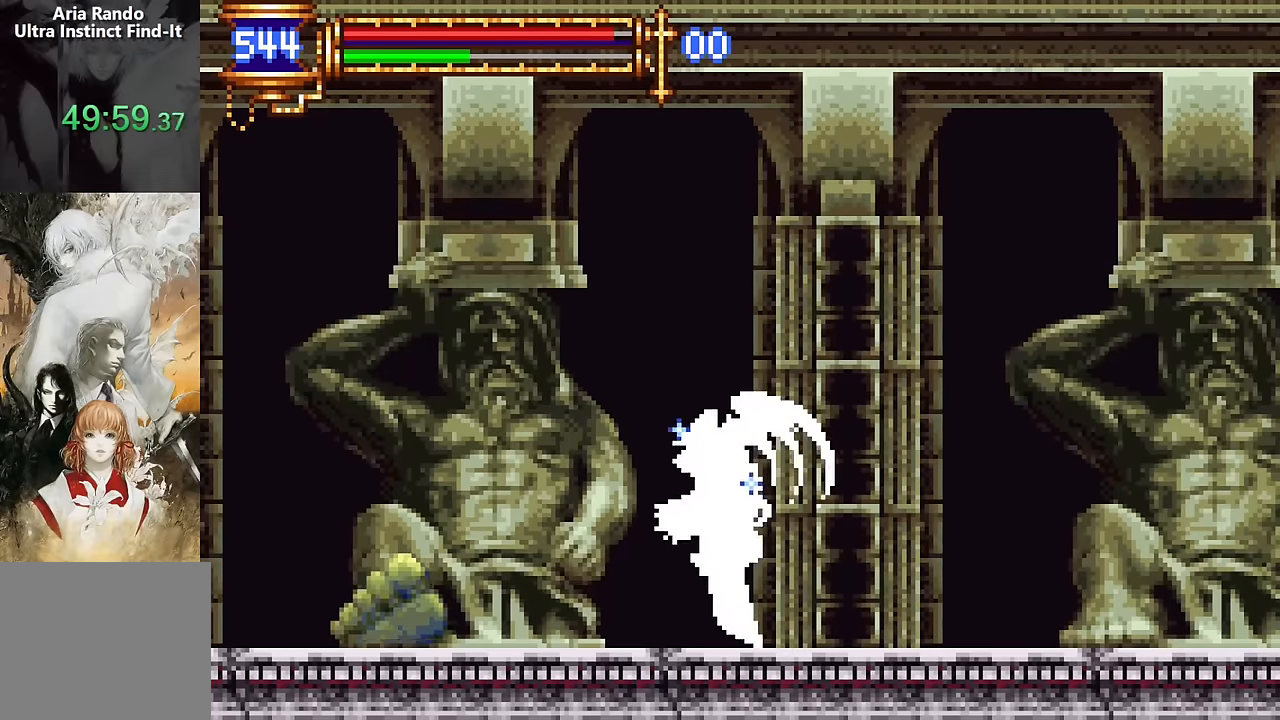
{"buttons": ["DPAD_LEFT"], "events": []}
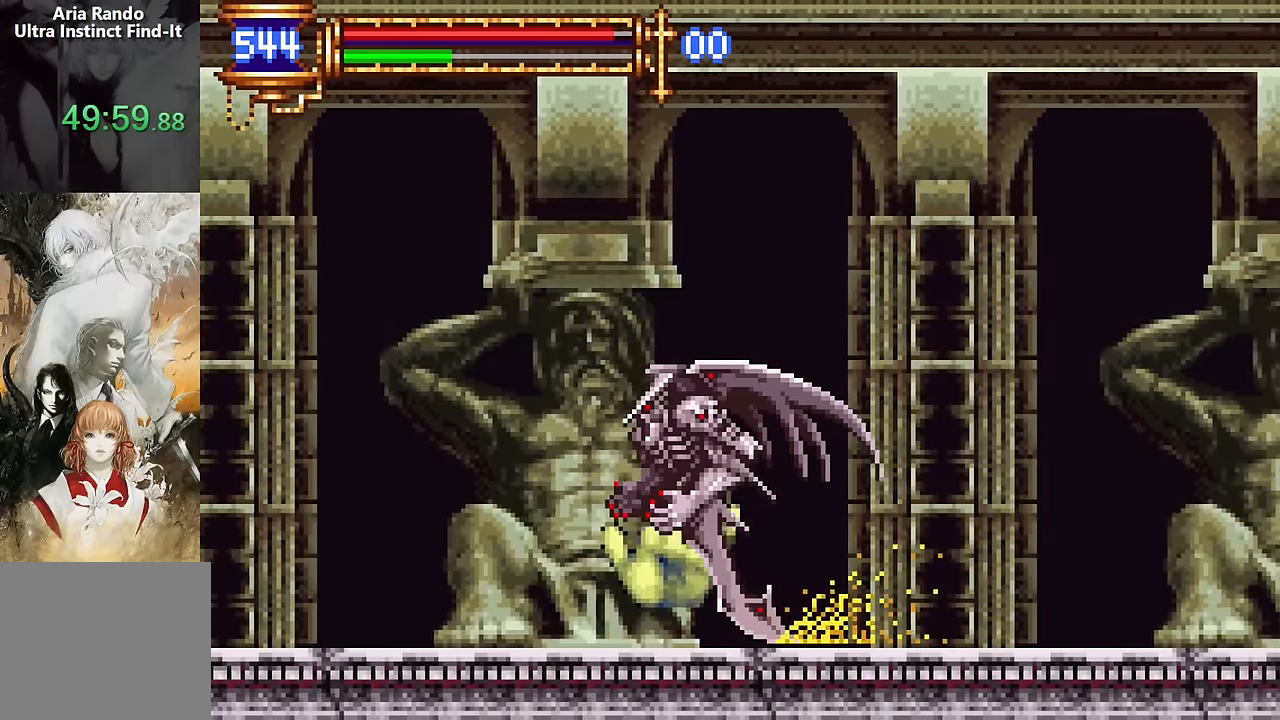
{"buttons": ["DPAD_LEFT"], "events": []}
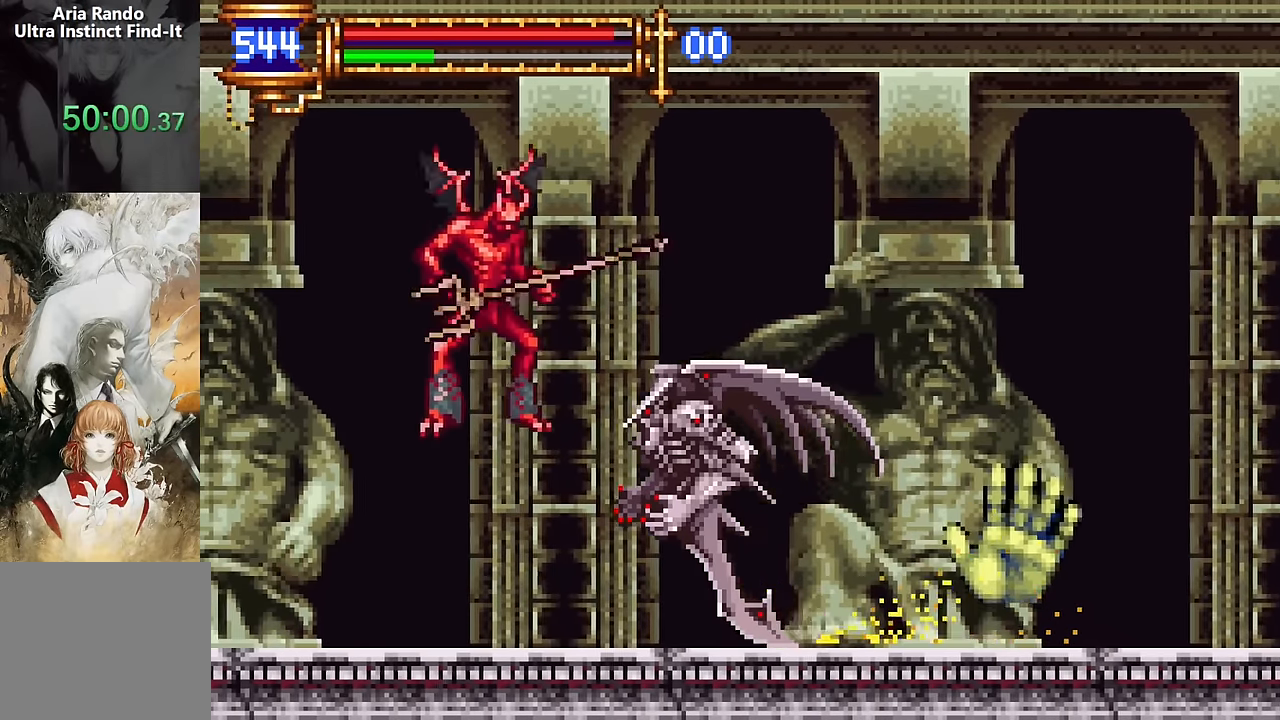
{"buttons": ["DPAD_LEFT"], "events": []}
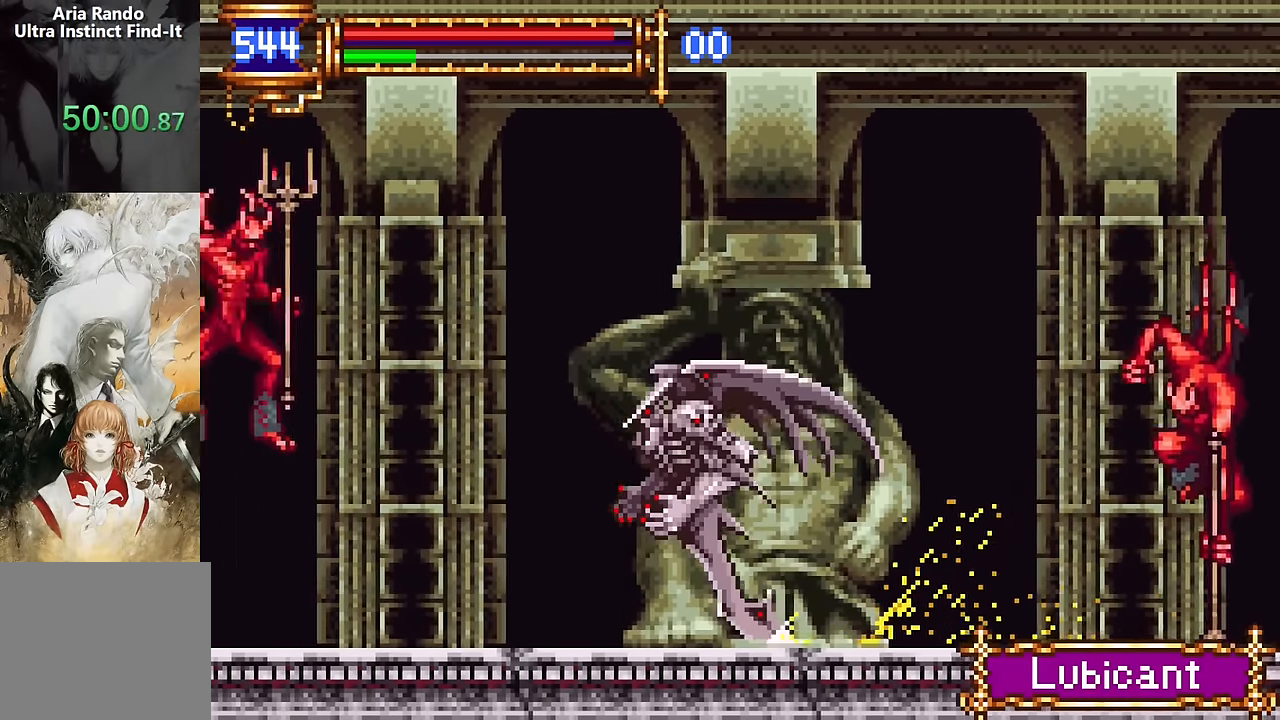
{"buttons": ["DPAD_LEFT"], "events": []}